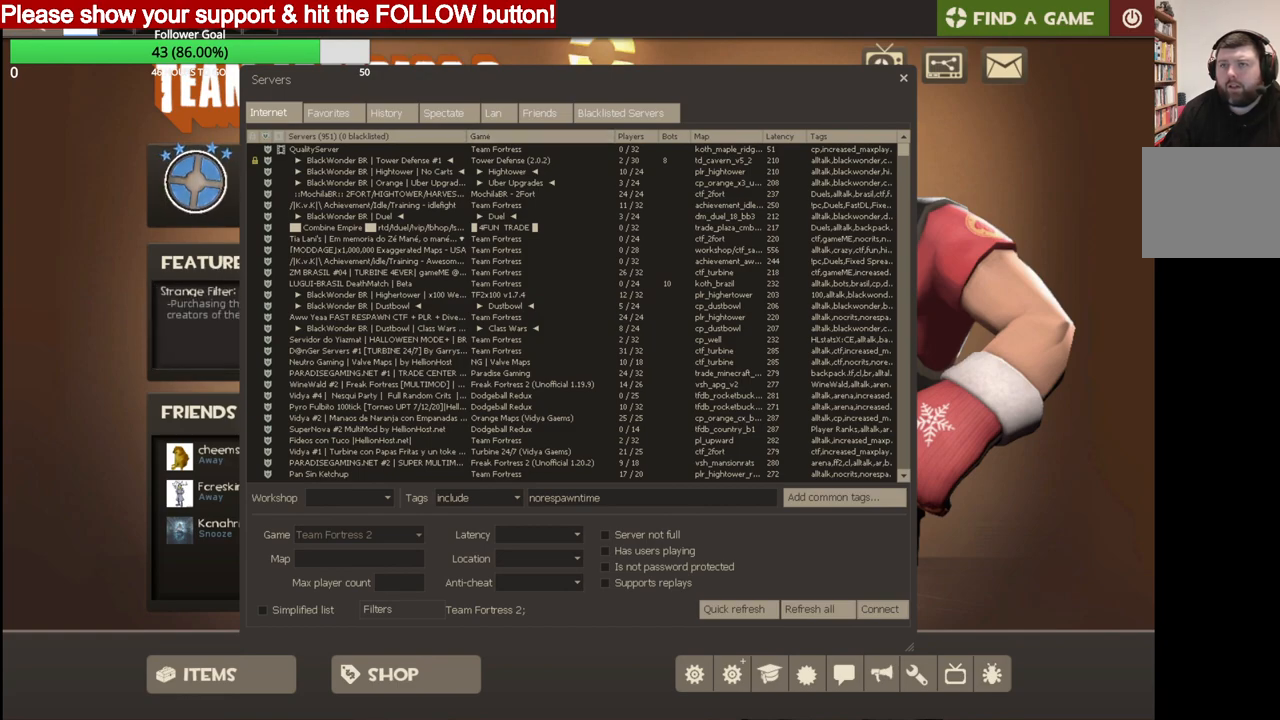
Gameplay with a controller (PlayStation layout); each line is a JSON object with the inputs held at the frame after it. "events" lists button and stick changes between this image and that frame as [ms after this image, input, new state], when the widget could be followed in between.
{"buttons": [], "left_stick": "center", "right_stick": "up-right", "events": [[100, "right_stick", "center"], [467, "right_stick", "up-right"]]}
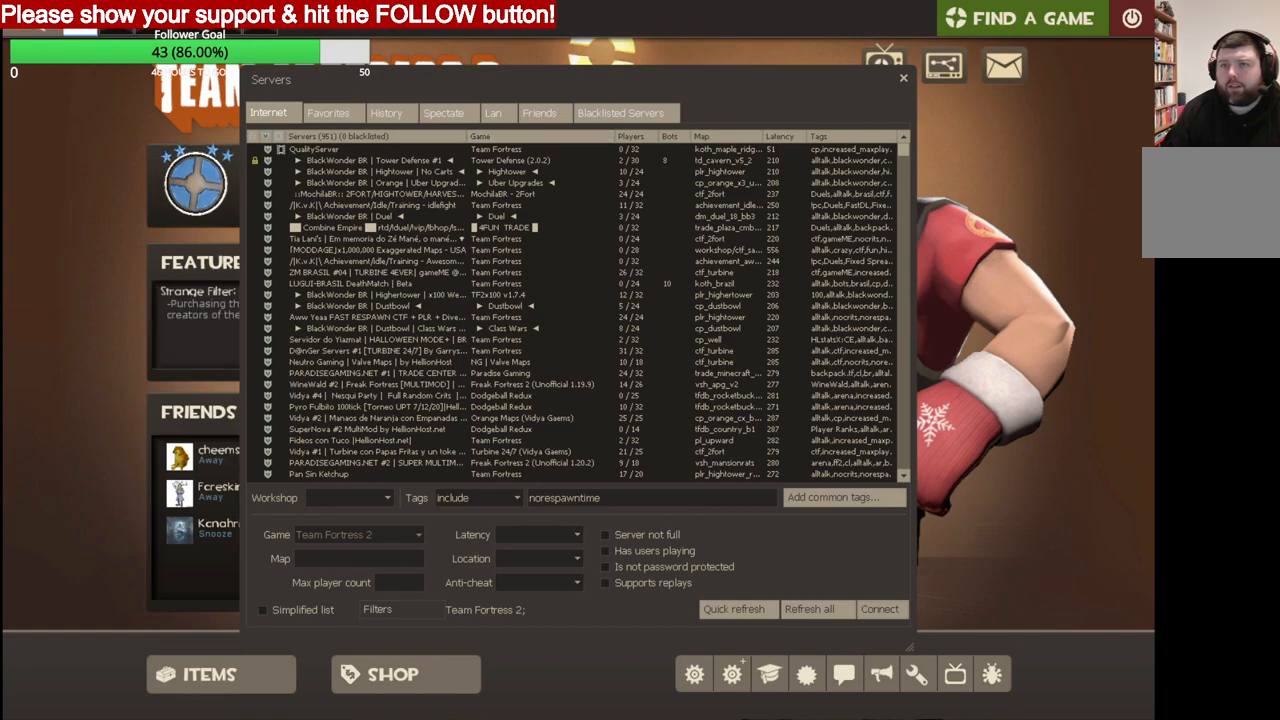
{"buttons": [], "left_stick": "center", "right_stick": "right", "events": [[117, "right_stick", "center"], [433, "right_stick", "right"]]}
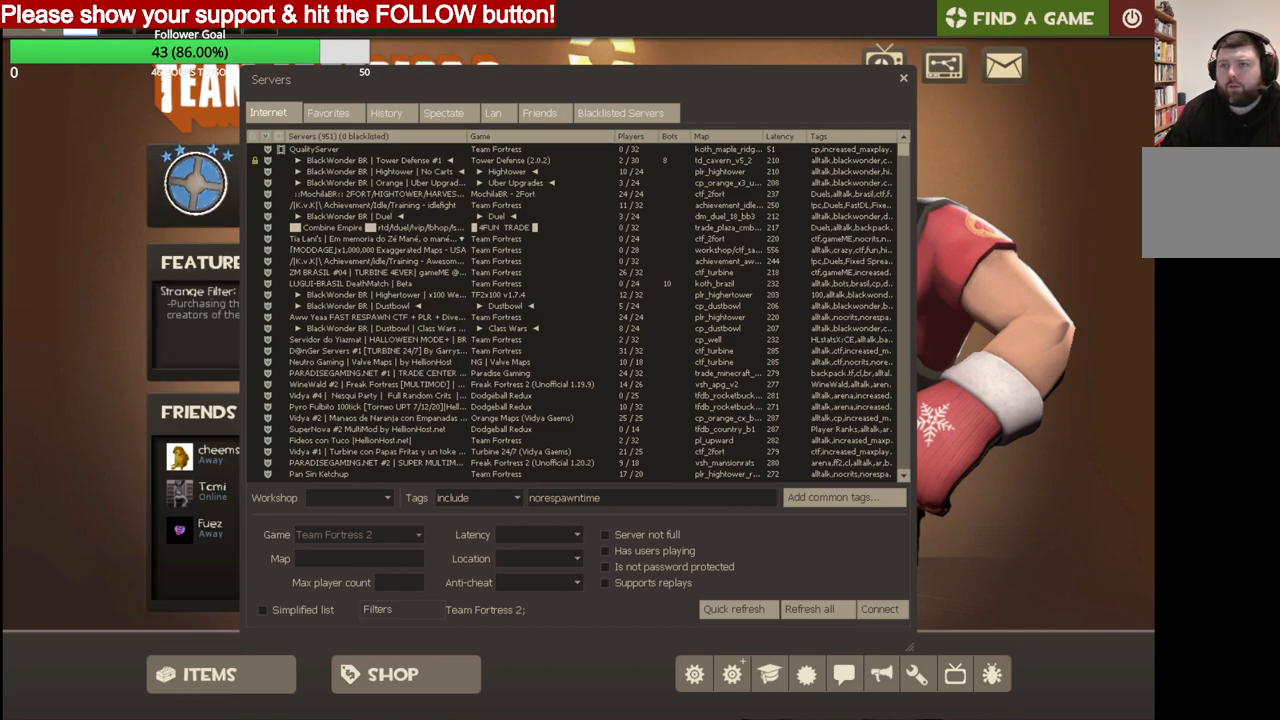
{"buttons": [], "left_stick": "center", "right_stick": "left", "events": [[183, "right_stick", "center"], [433, "right_stick", "left"]]}
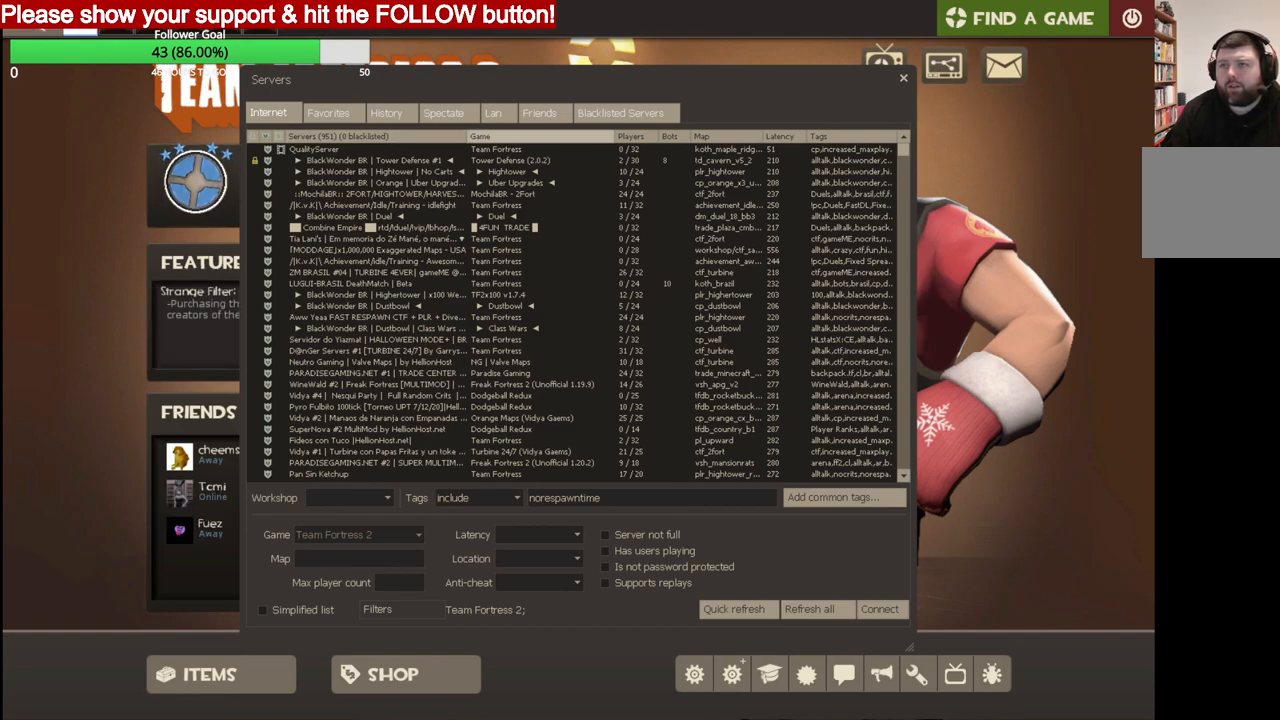
{"buttons": [], "left_stick": "center", "right_stick": "right", "events": [[50, "right_stick", "center"], [433, "right_stick", "right"]]}
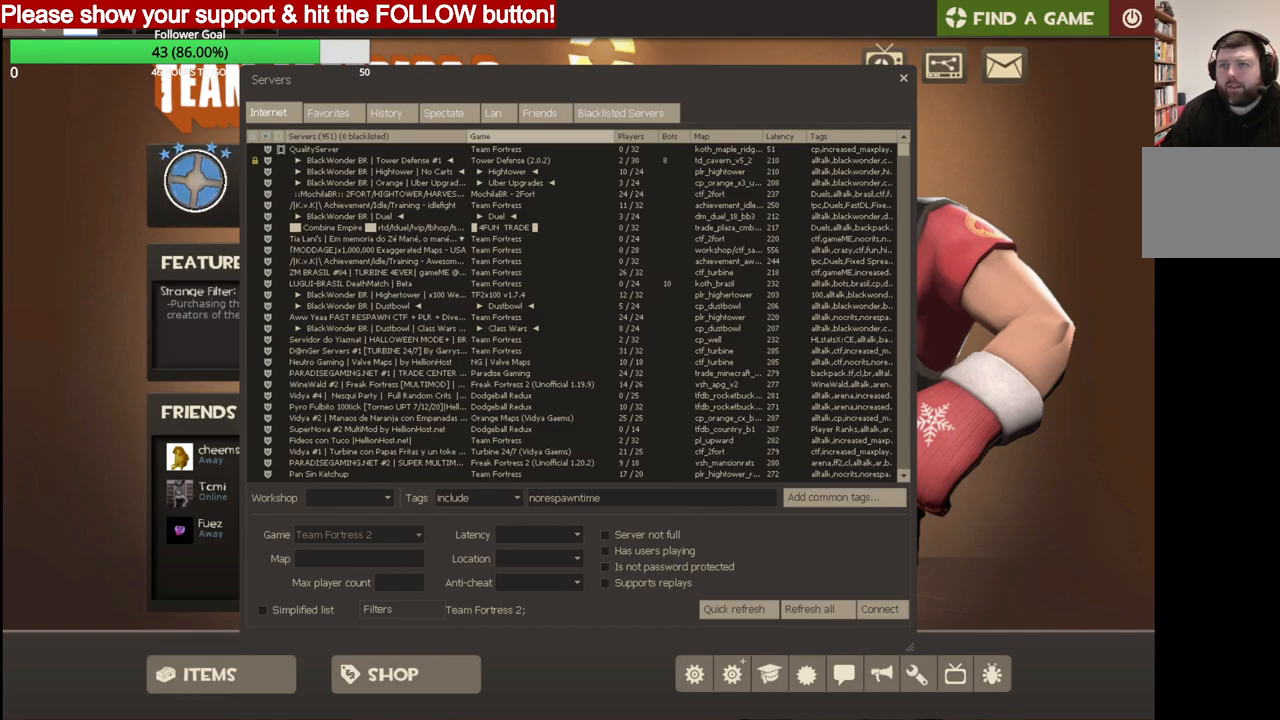
{"buttons": [], "left_stick": "center", "right_stick": "center", "events": [[133, "right_stick", "center"]]}
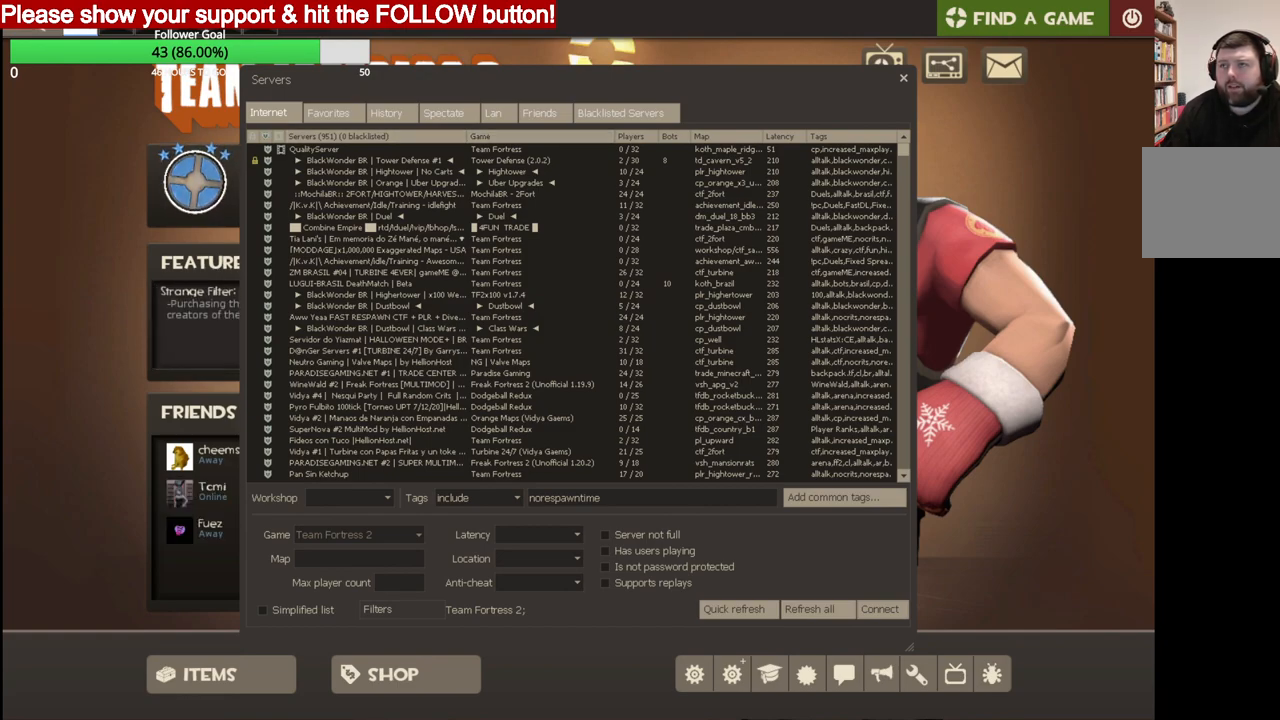
{"buttons": [], "left_stick": "center", "right_stick": "left", "events": [[200, "right_stick", "left"]]}
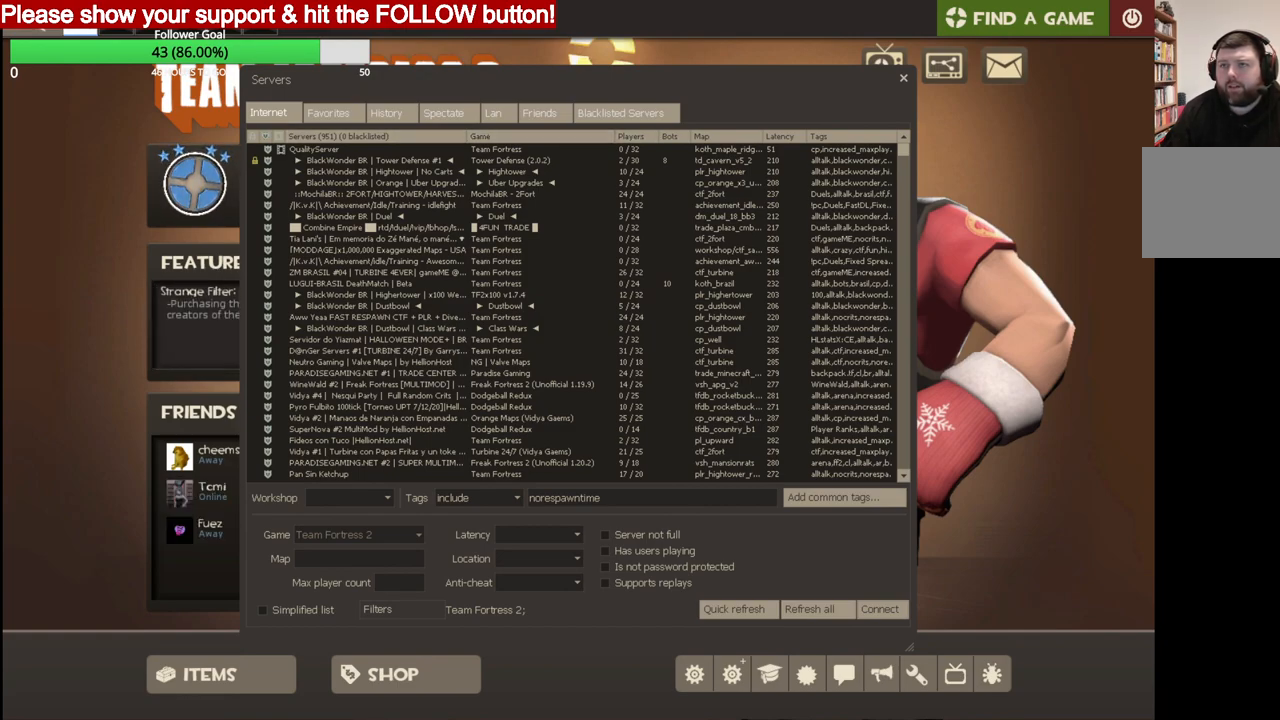
{"buttons": [], "left_stick": "center", "right_stick": "center", "events": [[133, "right_stick", "center"], [233, "right_stick", "left"], [400, "right_stick", "center"]]}
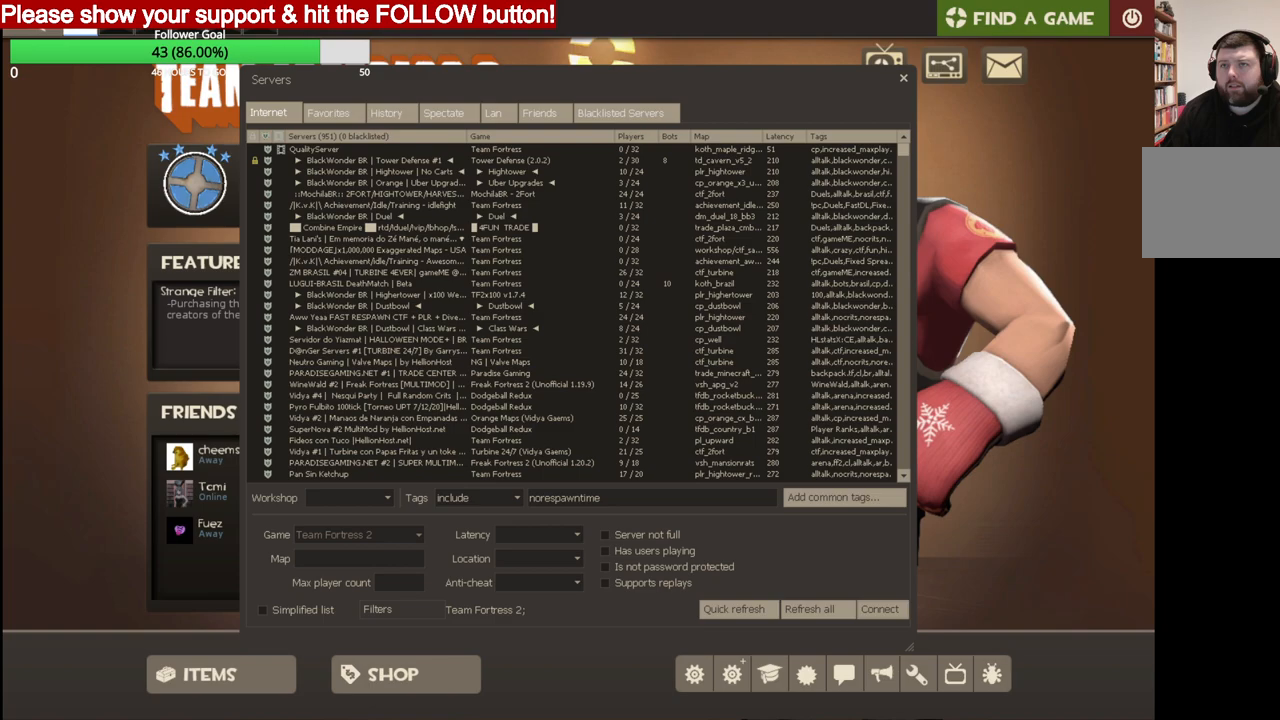
{"buttons": [], "left_stick": "center", "right_stick": "center", "events": []}
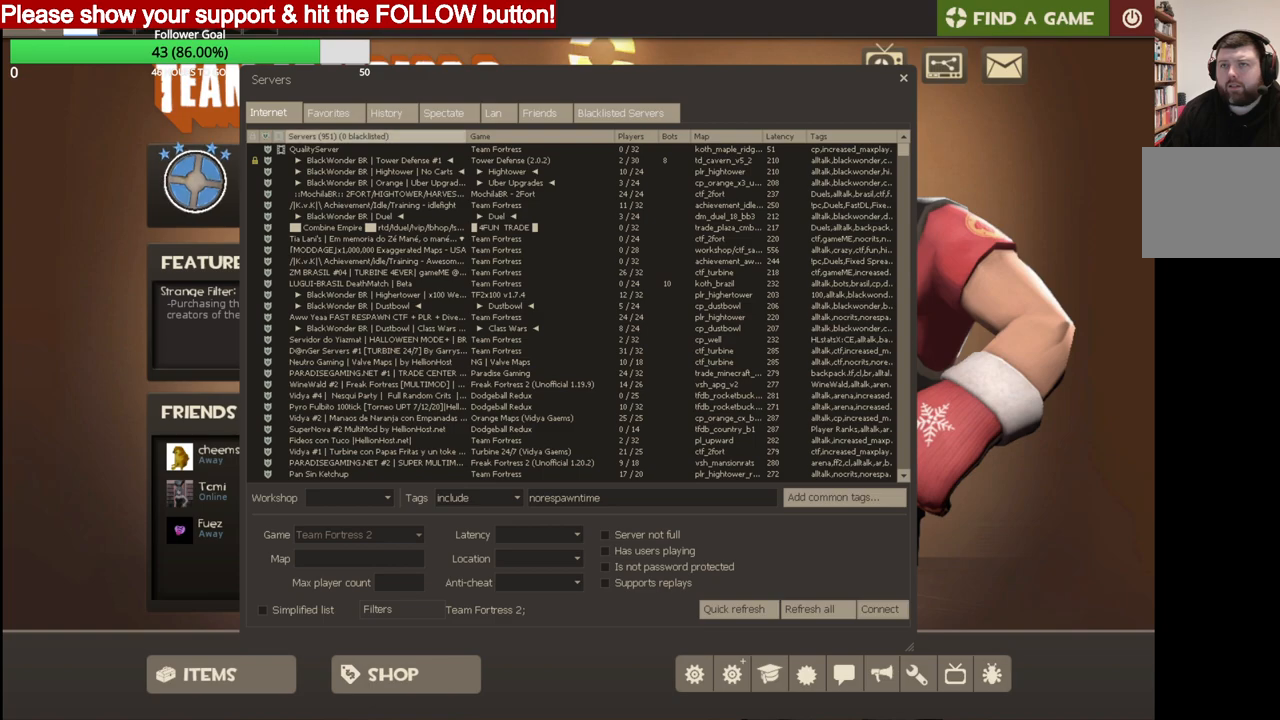
{"buttons": [], "left_stick": "center", "right_stick": "right", "events": [[50, "right_stick", "right"], [267, "right_stick", "center"], [467, "right_stick", "right"]]}
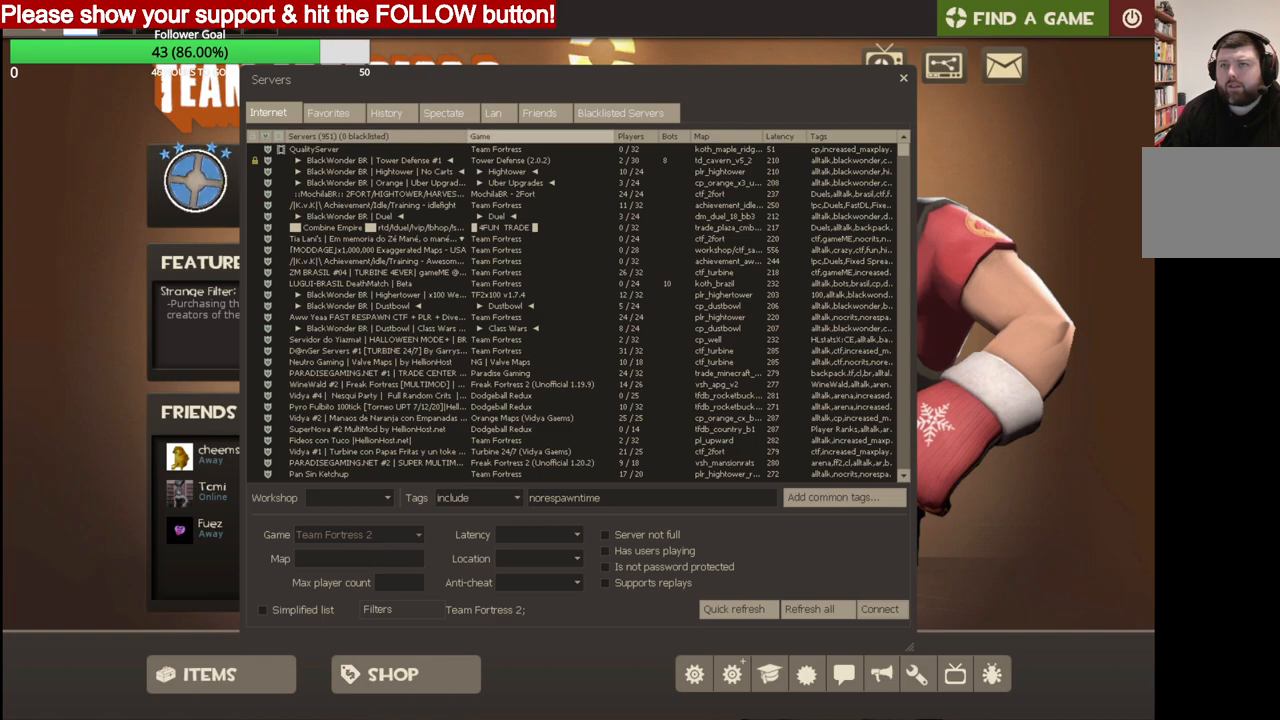
{"buttons": [], "left_stick": "center", "right_stick": "center", "events": [[183, "right_stick", "center"], [333, "right_stick", "right"], [467, "right_stick", "center"]]}
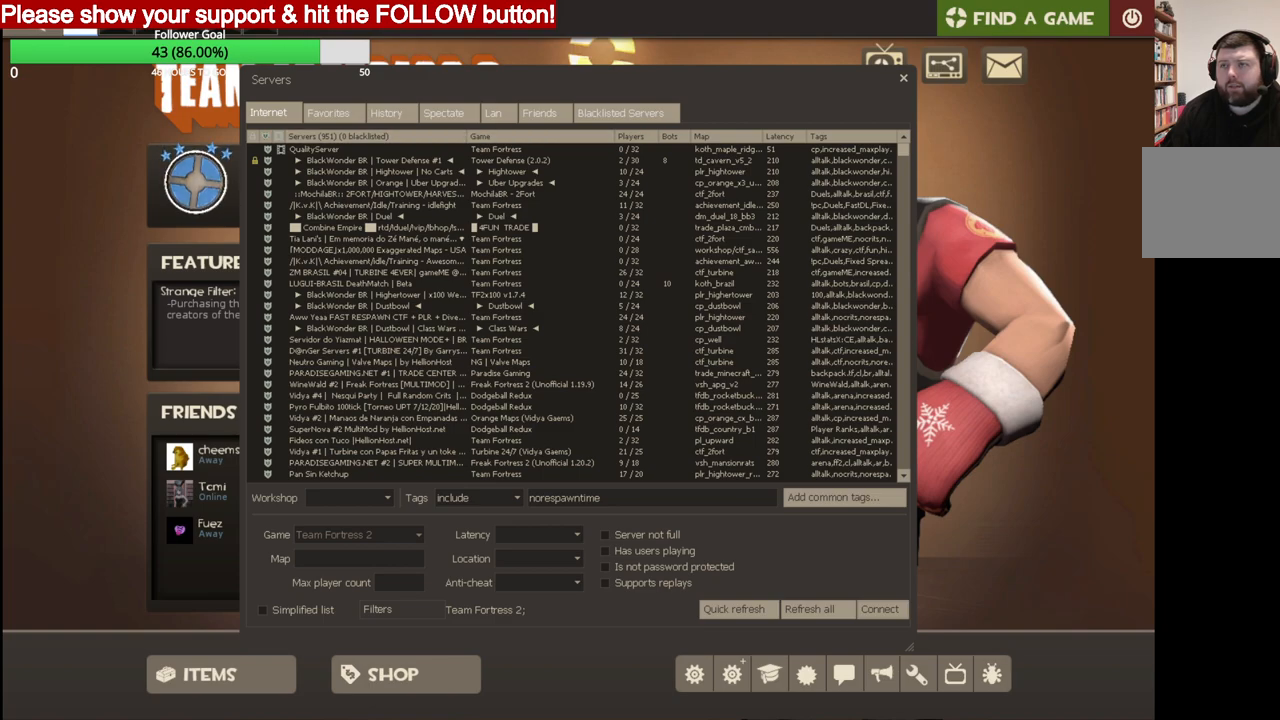
{"buttons": [], "left_stick": "center", "right_stick": "center", "events": []}
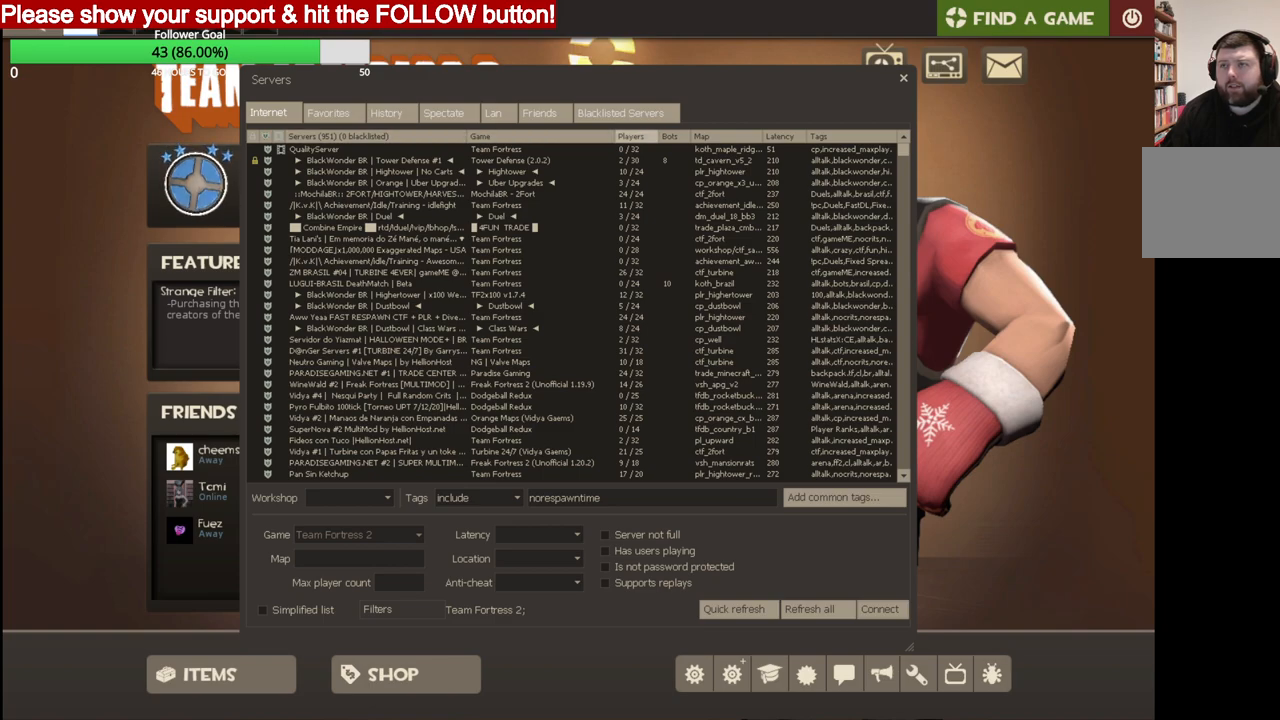
{"buttons": [], "left_stick": "center", "right_stick": "center", "events": [[117, "R2", "down"], [250, "R2", "up"]]}
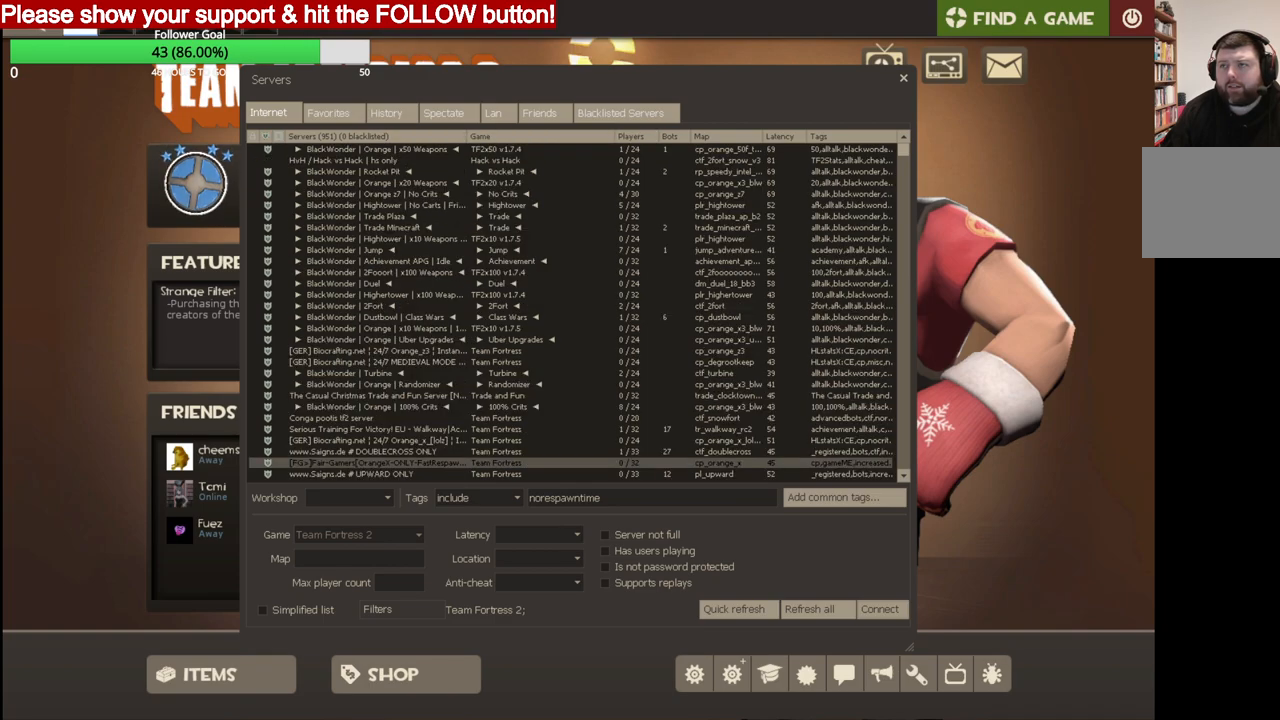
{"buttons": [], "left_stick": "center", "right_stick": "center", "events": [[333, "right_stick", "right"], [450, "right_stick", "center"]]}
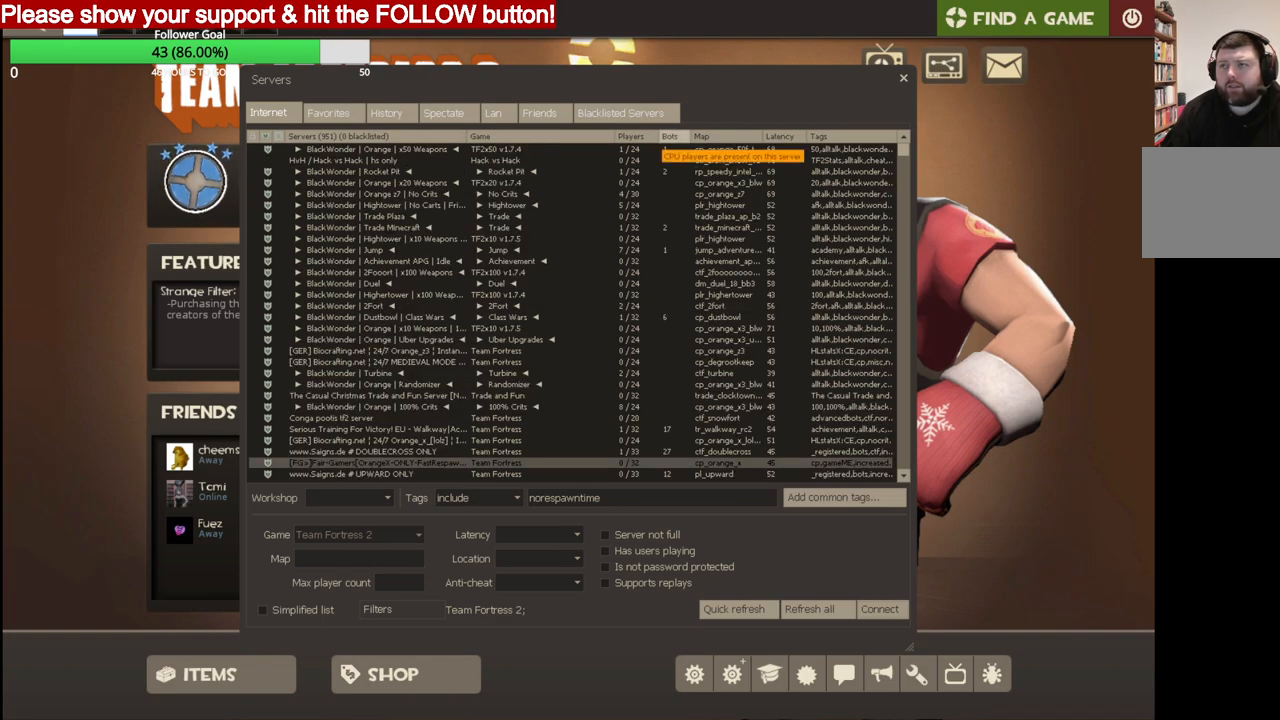
{"buttons": [], "left_stick": "center", "right_stick": "center", "events": [[100, "R2", "down"], [233, "R2", "up"]]}
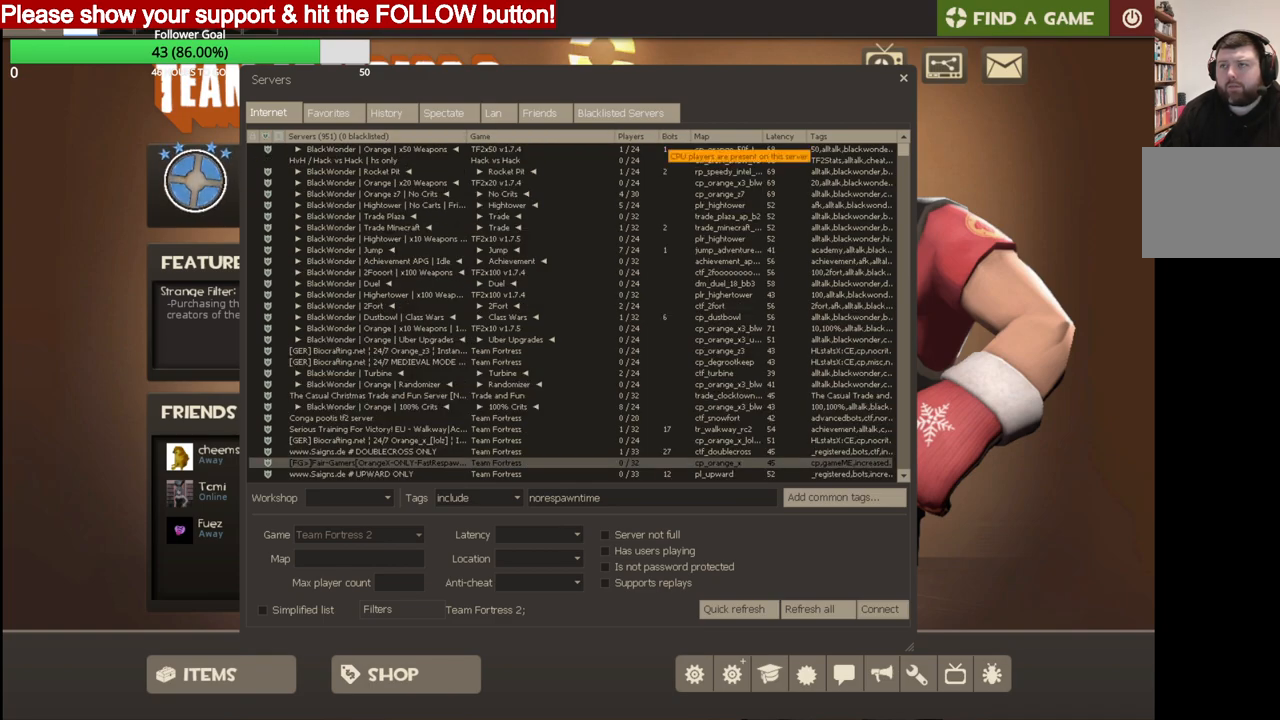
{"buttons": [], "left_stick": "center", "right_stick": "center", "events": [[150, "R2", "down"], [333, "R2", "up"]]}
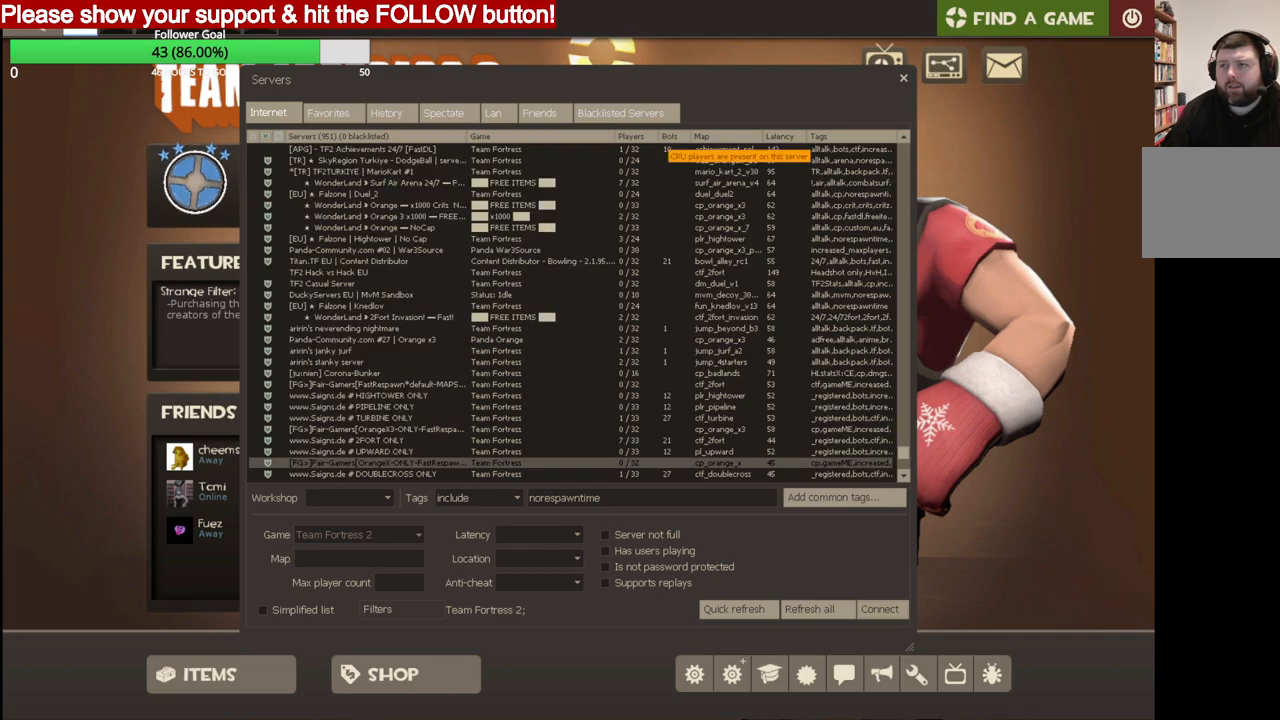
{"buttons": [], "left_stick": "center", "right_stick": "center", "events": []}
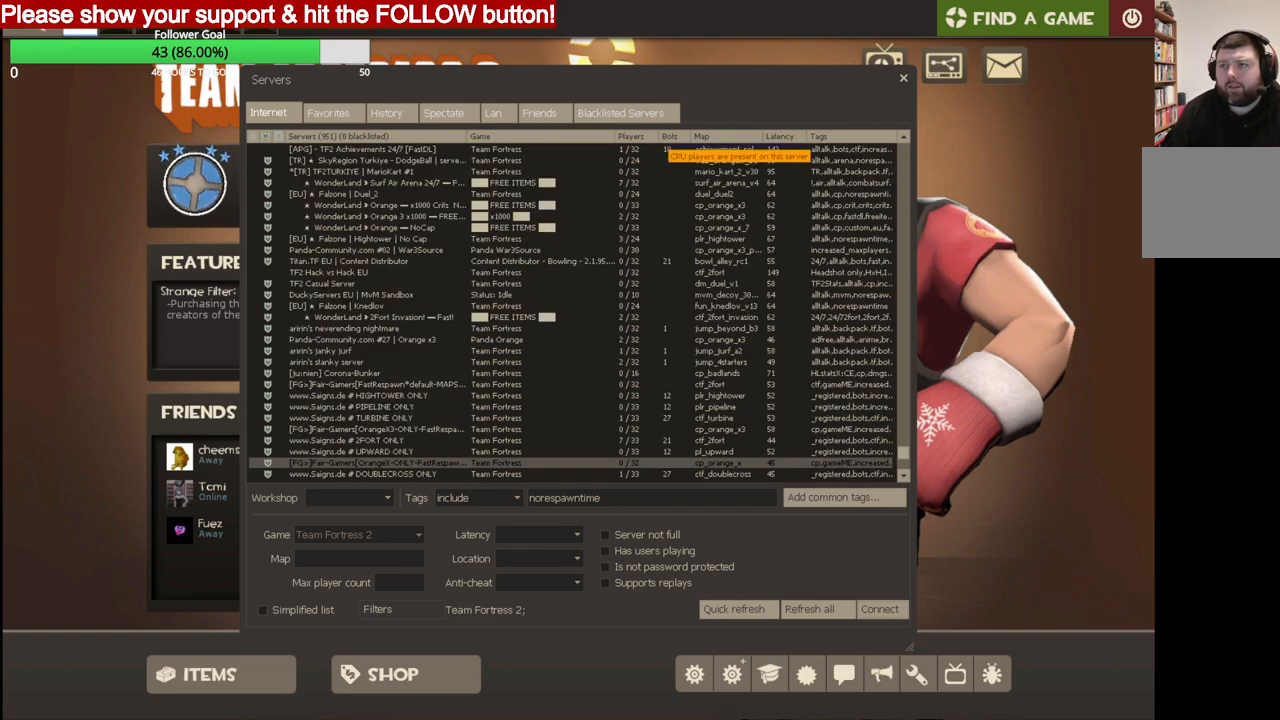
{"buttons": [], "left_stick": "center", "right_stick": "center", "events": []}
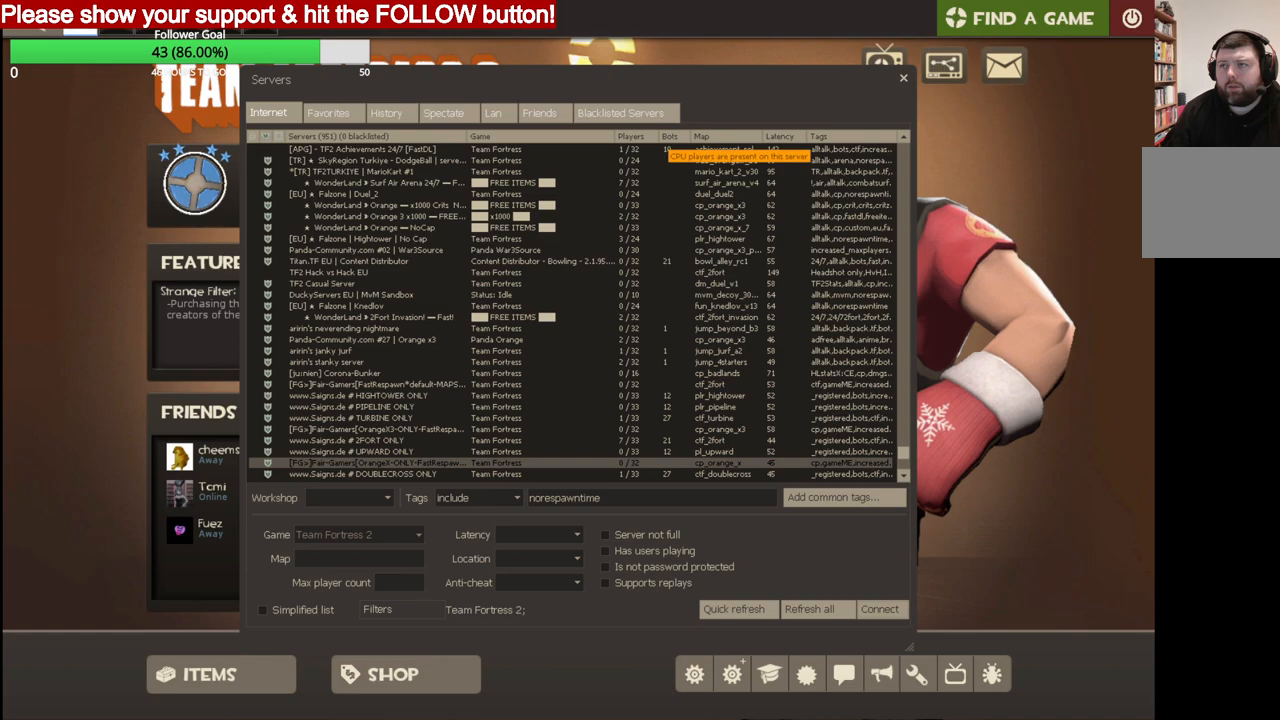
{"buttons": [], "left_stick": "center", "right_stick": "center", "events": [[317, "R2", "down"], [483, "R2", "up"]]}
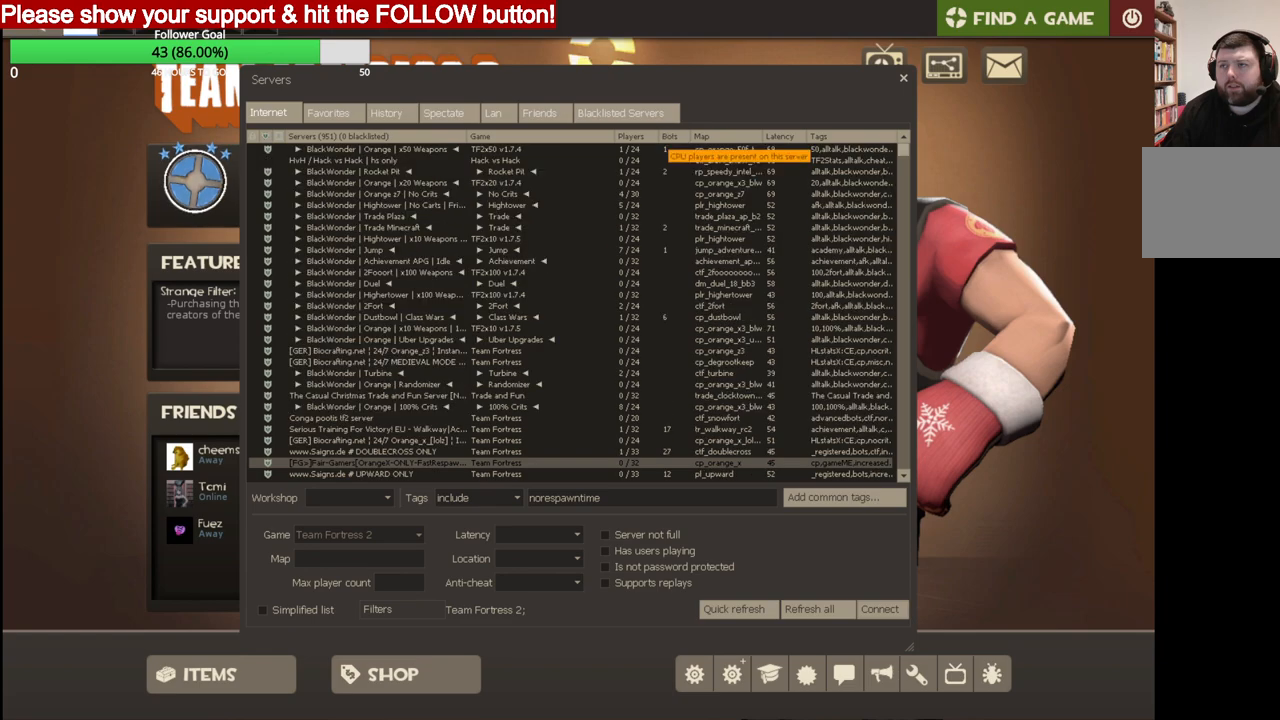
{"buttons": [], "left_stick": "center", "right_stick": "center", "events": []}
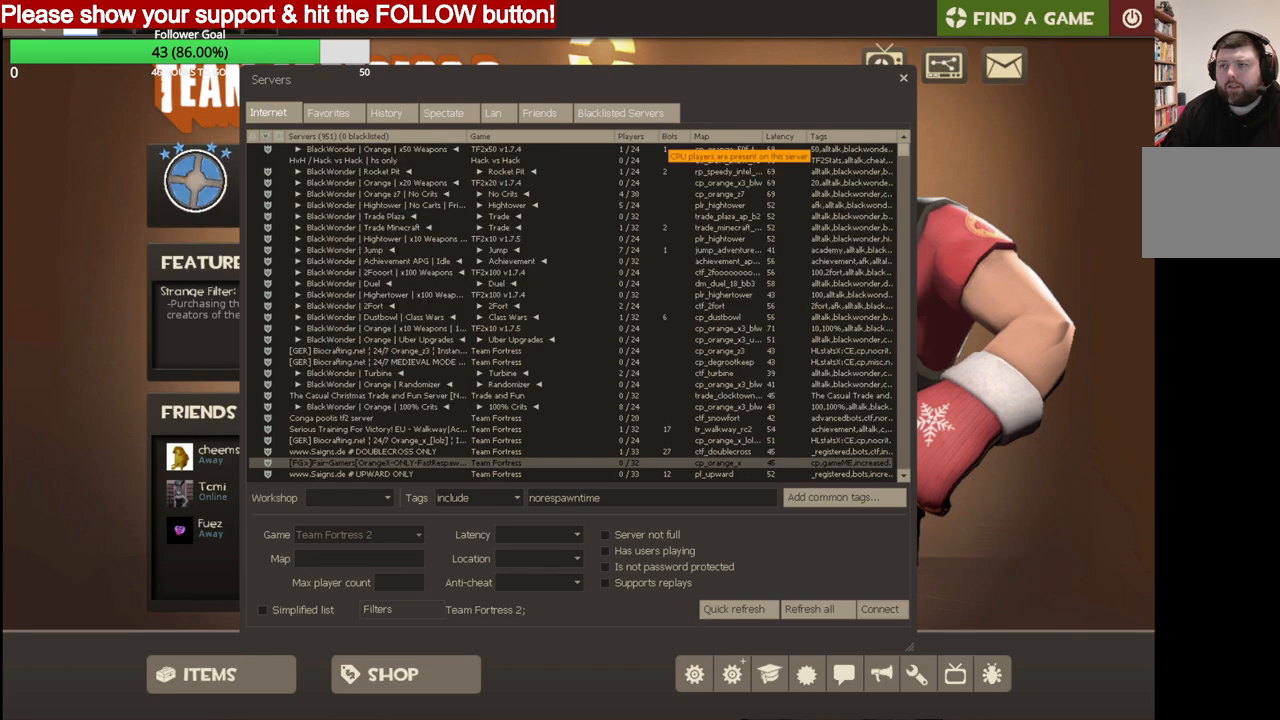
{"buttons": ["R2"], "left_stick": "center", "right_stick": "center", "events": [[17, "R2", "down"], [183, "R2", "up"], [483, "R2", "down"]]}
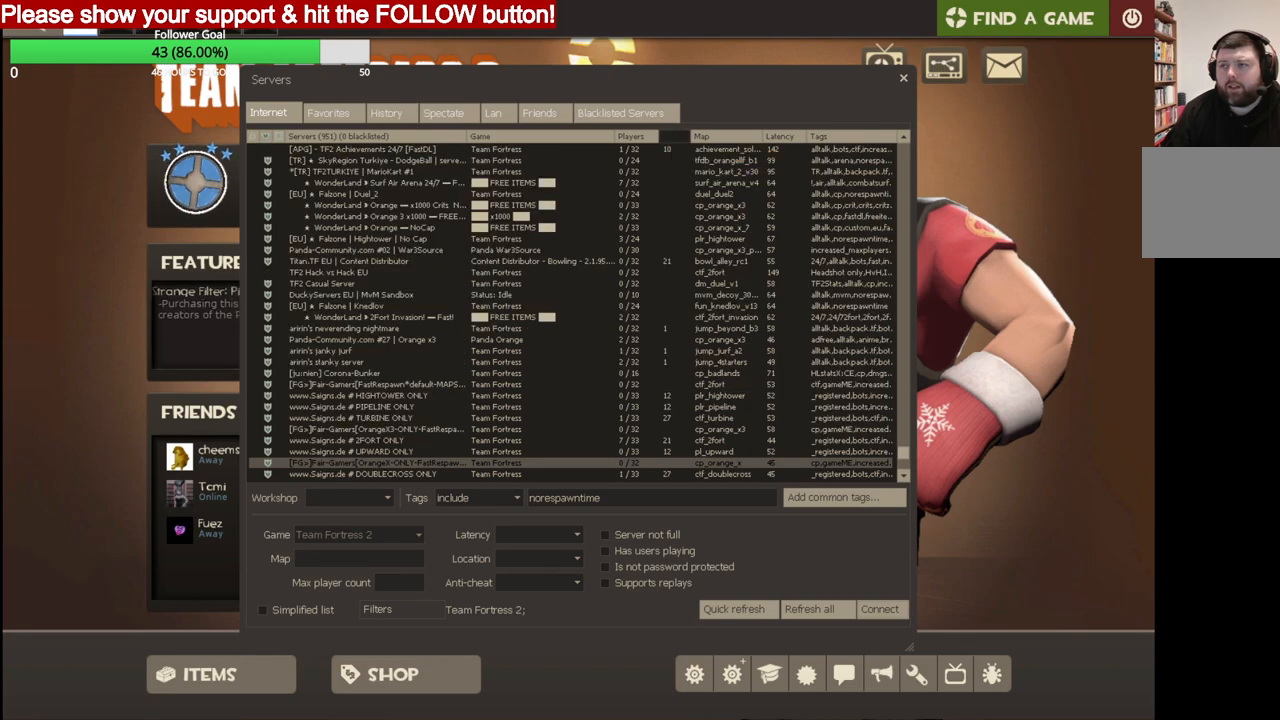
{"buttons": [], "left_stick": "center", "right_stick": "center", "events": [[150, "R2", "up"], [300, "R2", "down"], [467, "R2", "up"]]}
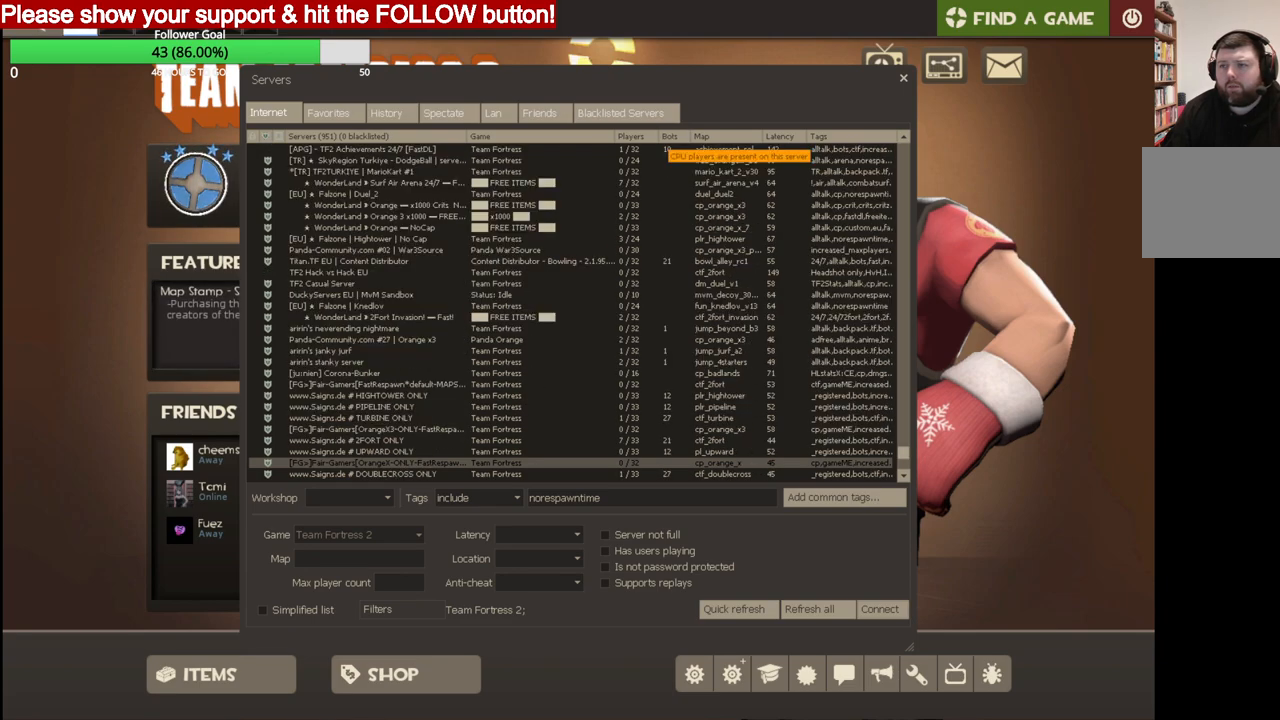
{"buttons": [], "left_stick": "center", "right_stick": "center", "events": [[100, "R2", "down"], [267, "R2", "up"], [350, "R2", "down"], [483, "R2", "up"]]}
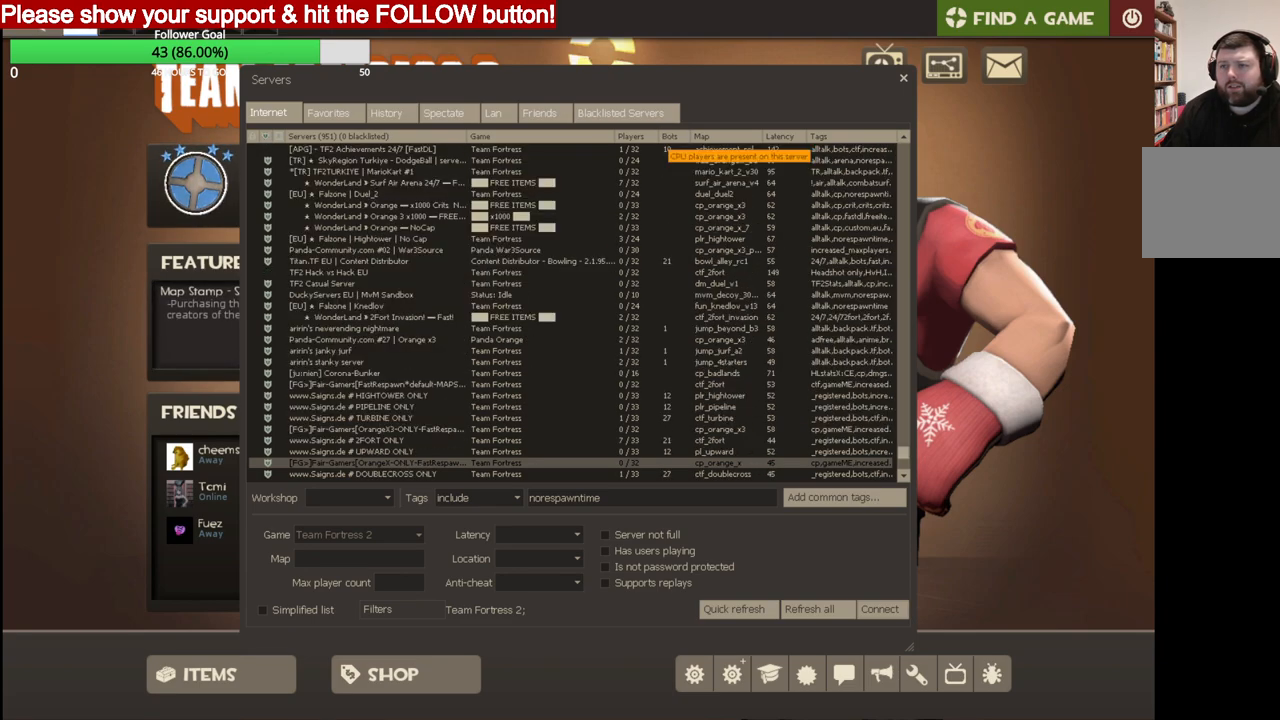
{"buttons": [], "left_stick": "center", "right_stick": "down-left", "events": [[83, "R2", "down"], [233, "R2", "up"], [500, "right_stick", "down-left"]]}
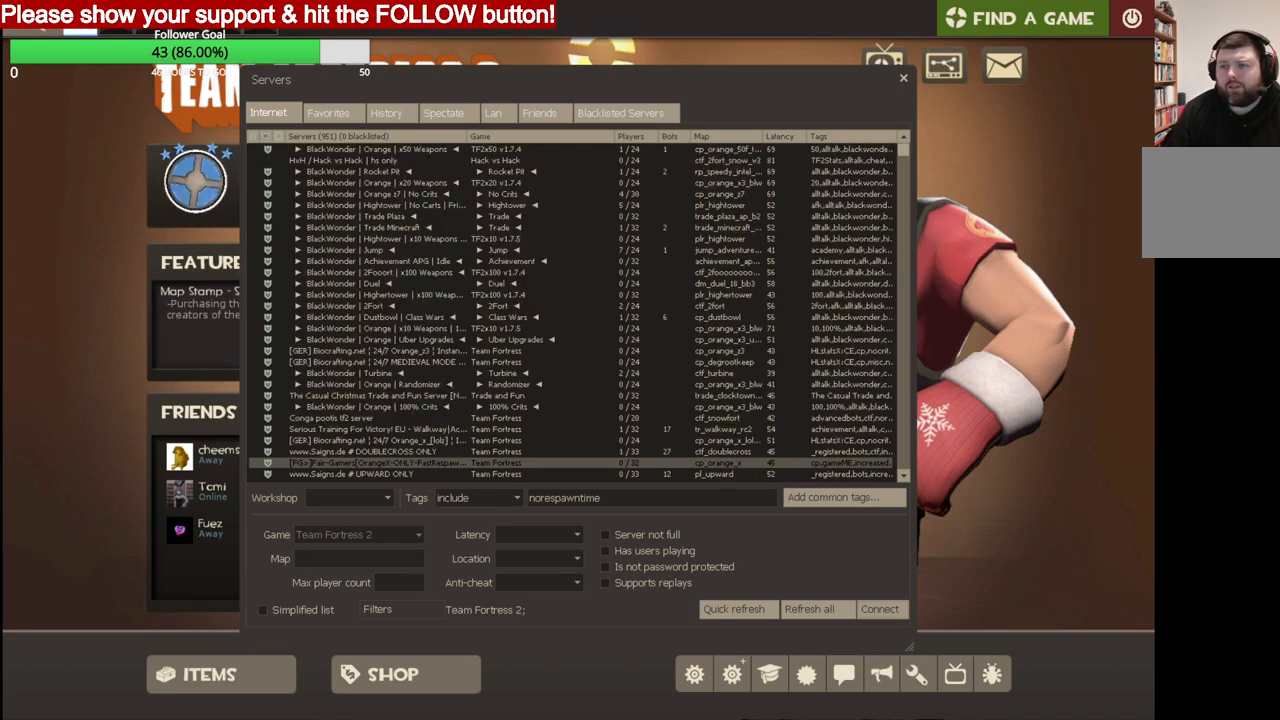
{"buttons": [], "left_stick": "center", "right_stick": "down-right", "events": [[333, "right_stick", "center"], [433, "right_stick", "down-right"]]}
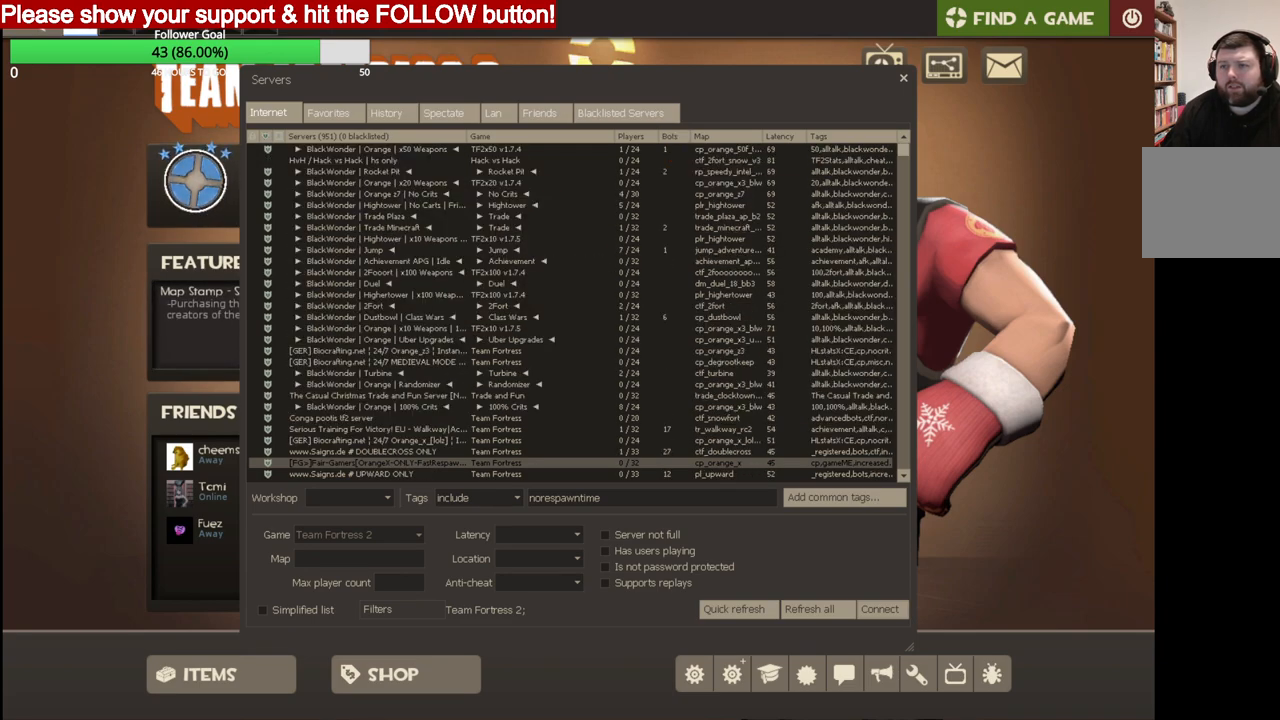
{"buttons": [], "left_stick": "center", "right_stick": "down", "events": [[167, "right_stick", "center"], [417, "right_stick", "down"]]}